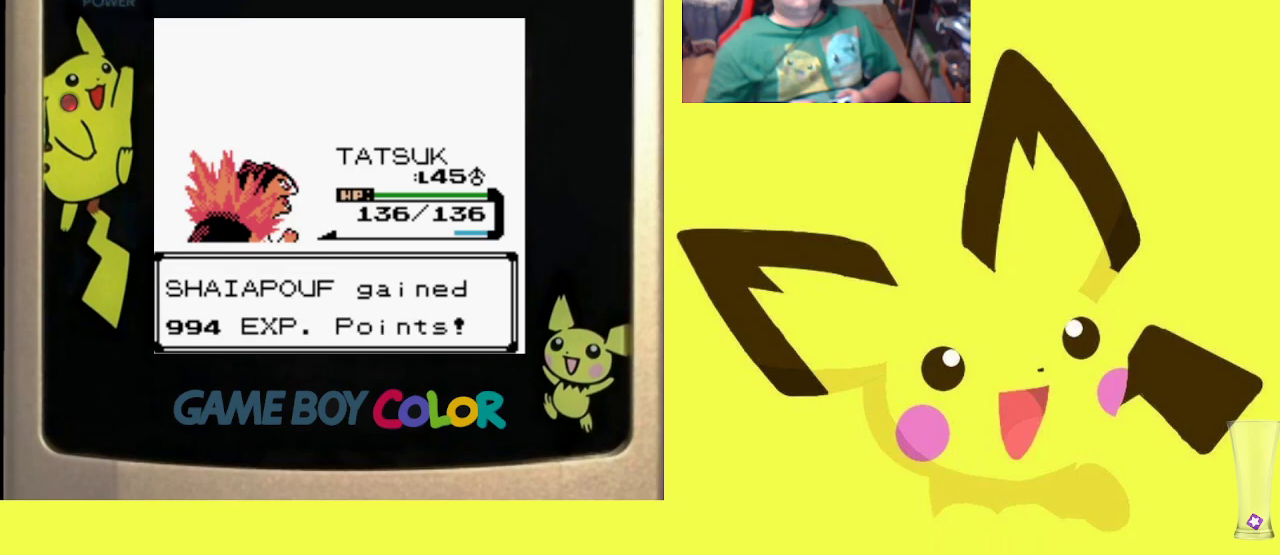
Gameplay with a controller (PlayStation layout); each line is a JSON object with the inputs held at the frame after it. "events" lists button and stick changes between this image and that frame as [ms after this image, input, new state], when the widget could be followed in between. Not read: left_stick right_stick.
{"buttons": [], "events": []}
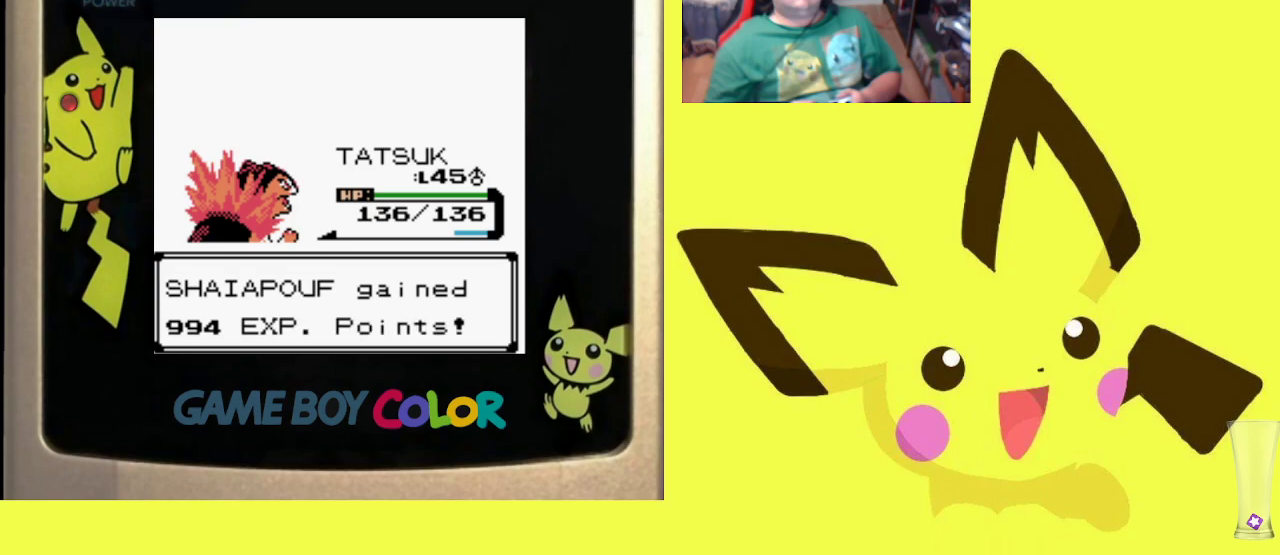
{"buttons": [], "events": []}
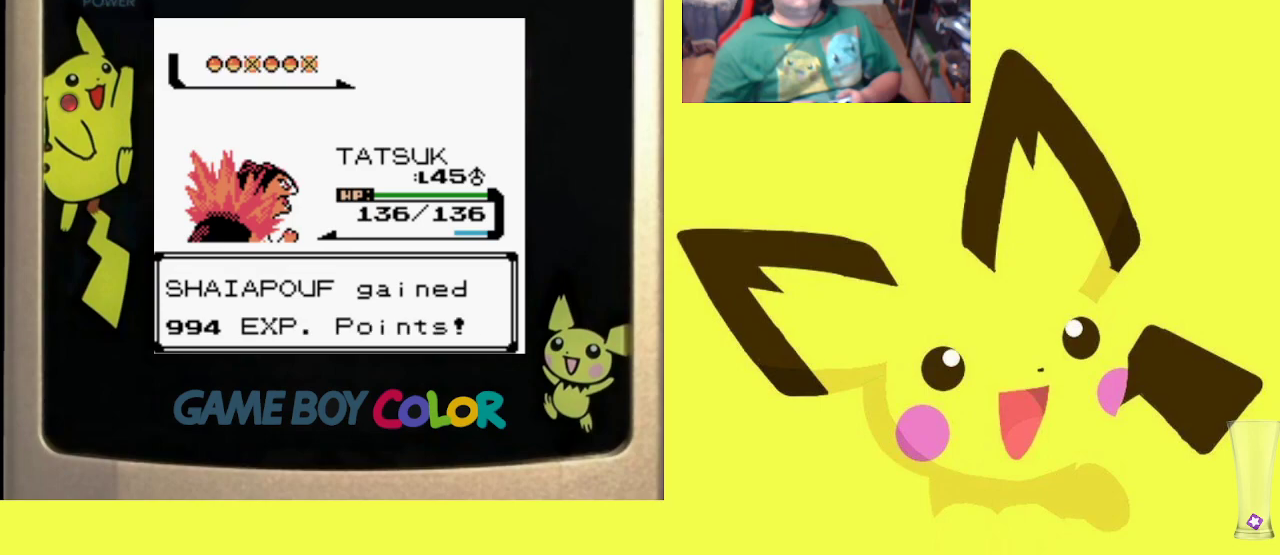
{"buttons": [], "events": []}
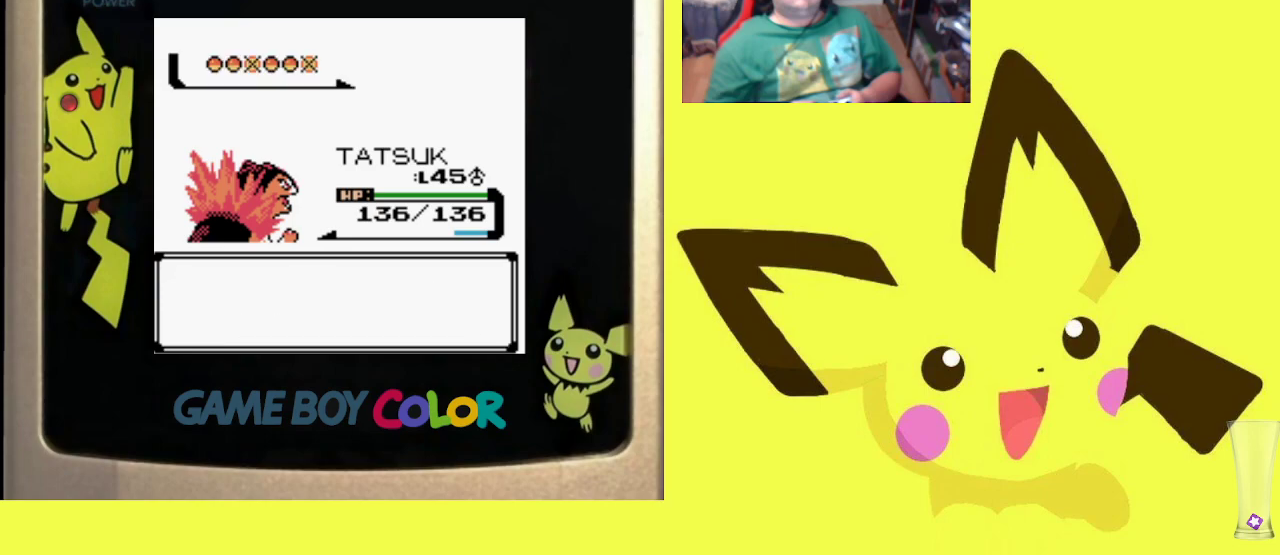
{"buttons": [], "events": []}
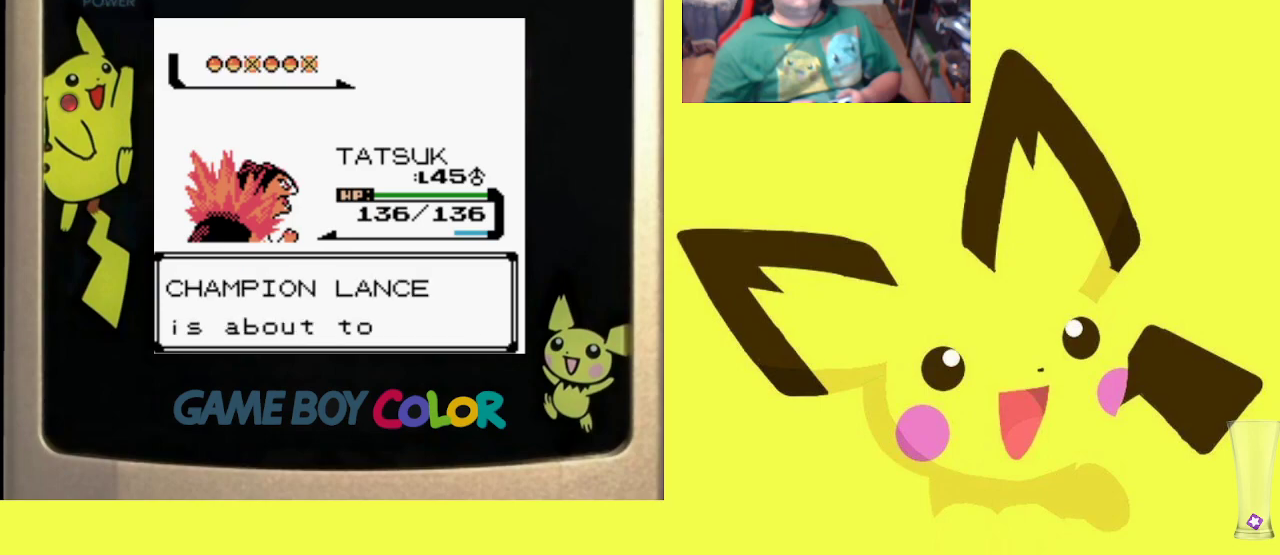
{"buttons": ["CIRCLE"], "events": [[67, "CIRCLE", "down"], [233, "CIRCLE", "up"], [483, "CIRCLE", "down"]]}
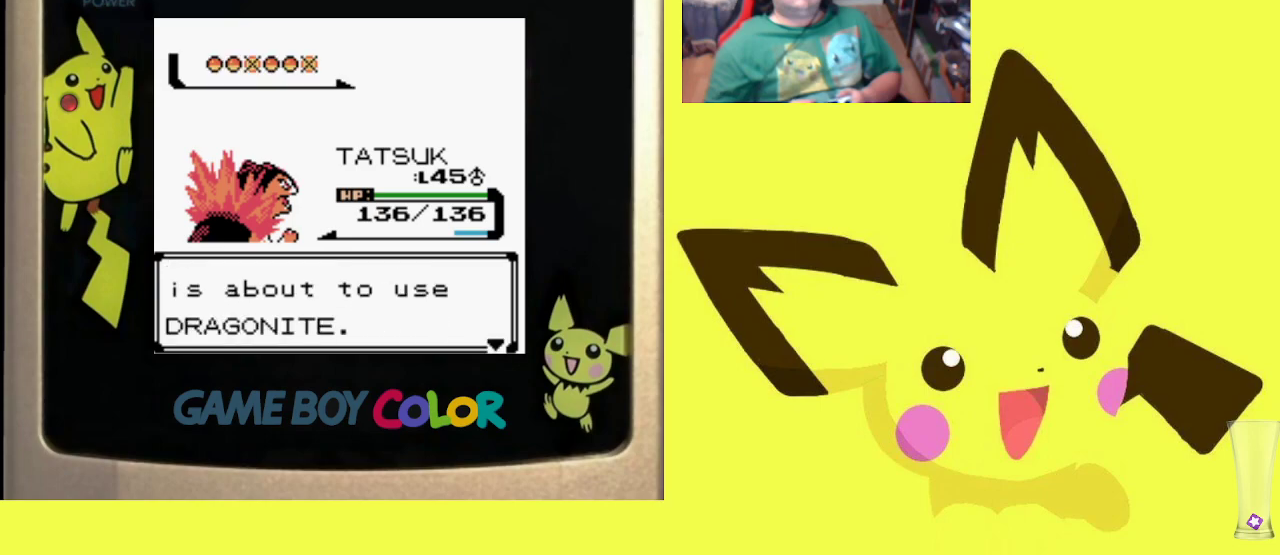
{"buttons": [], "events": [[133, "CIRCLE", "up"]]}
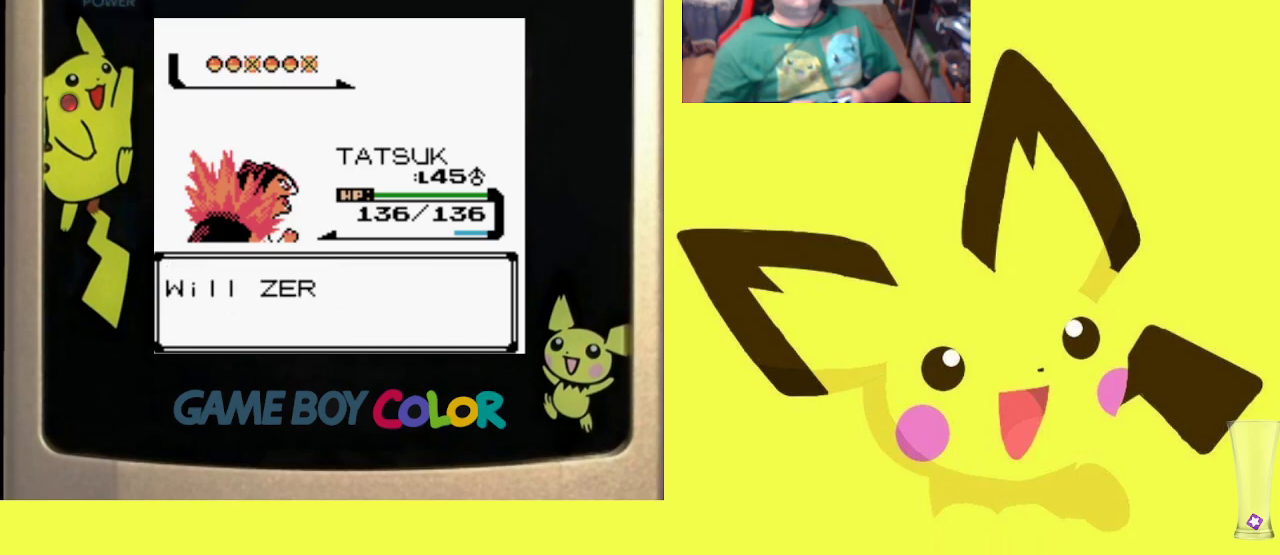
{"buttons": [], "events": []}
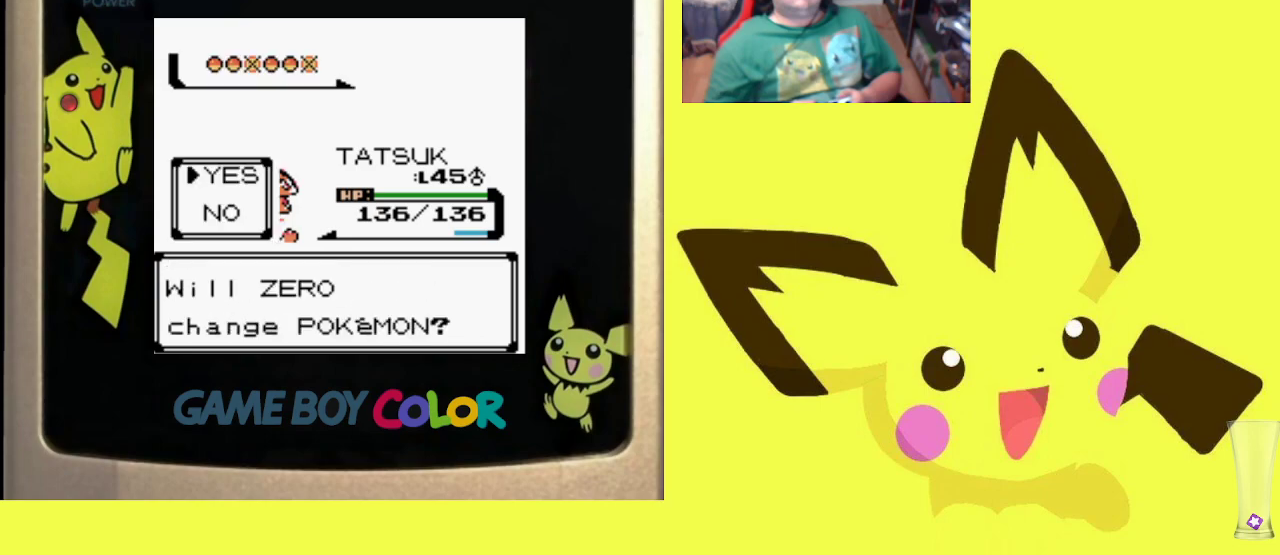
{"buttons": [], "events": []}
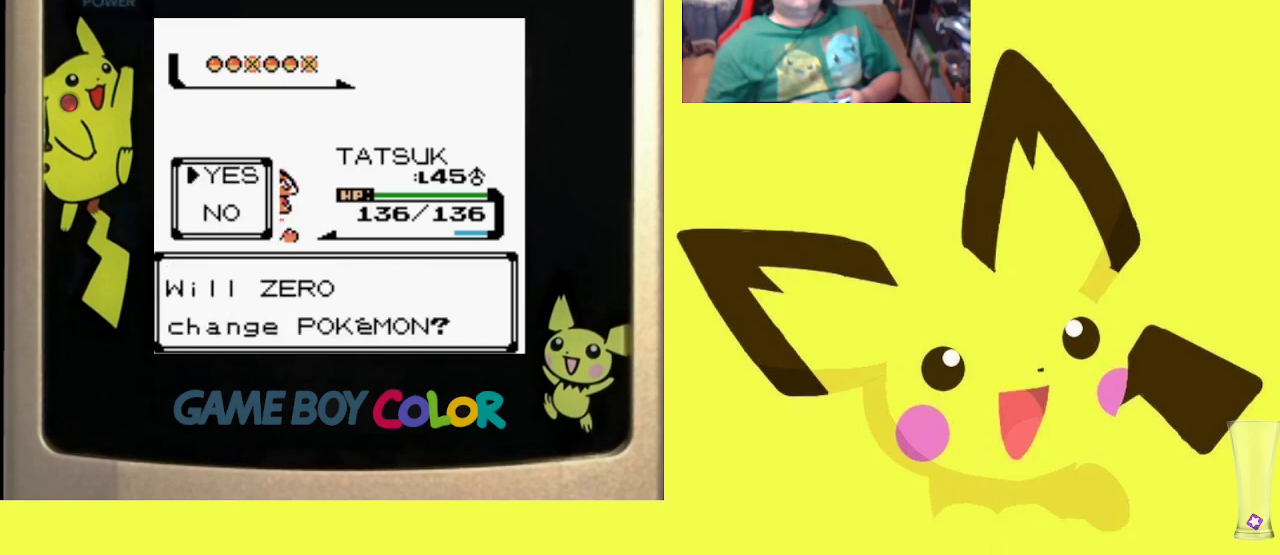
{"buttons": [], "events": []}
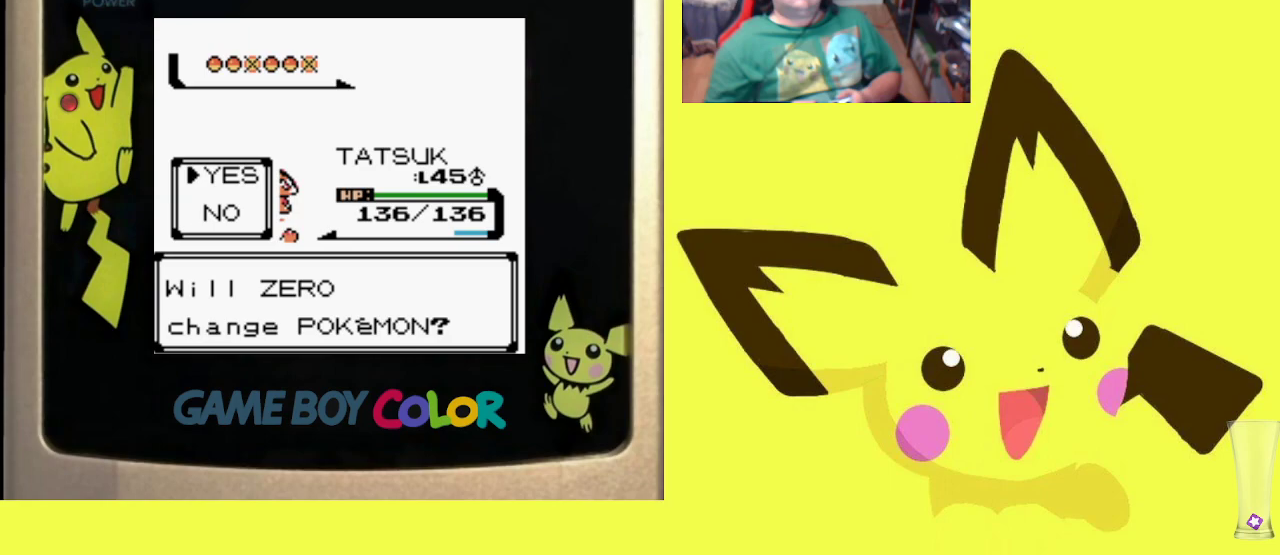
{"buttons": [], "events": []}
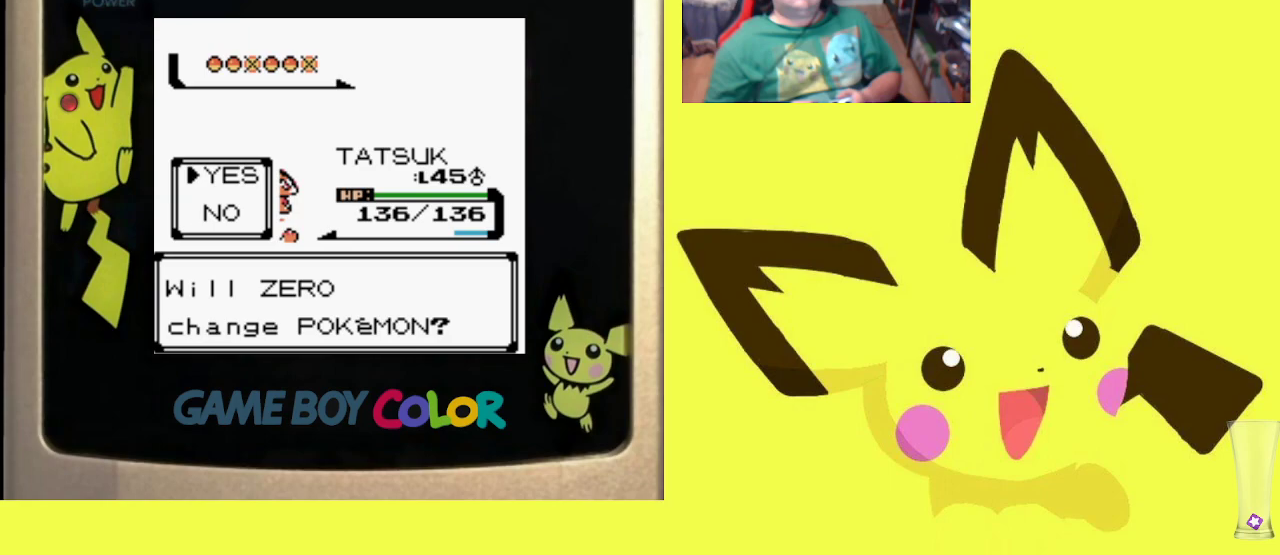
{"buttons": [], "events": []}
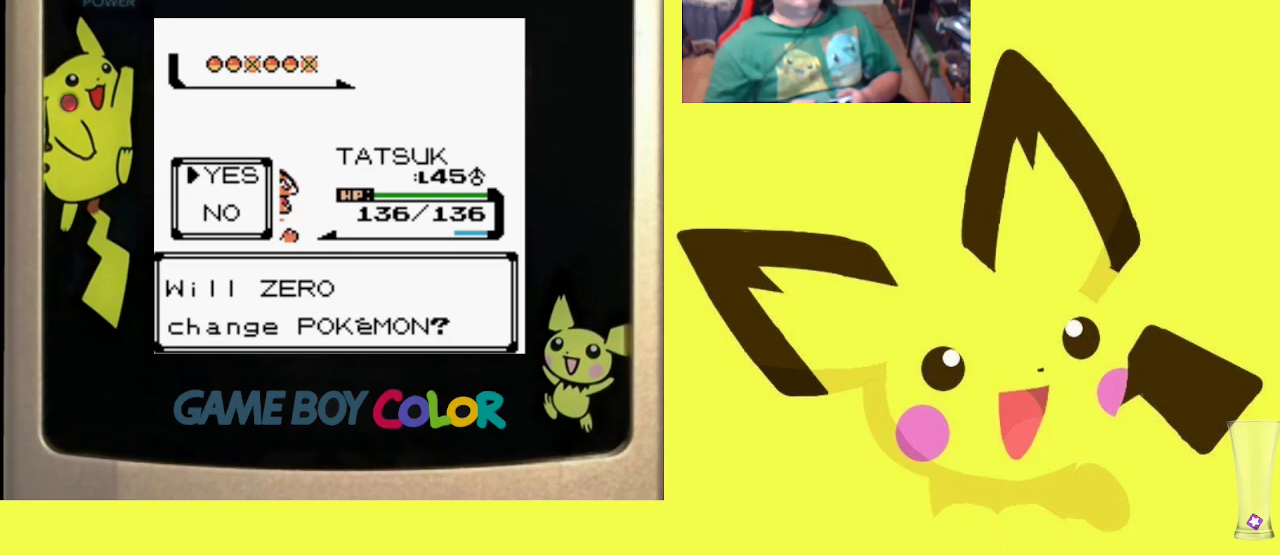
{"buttons": [], "events": []}
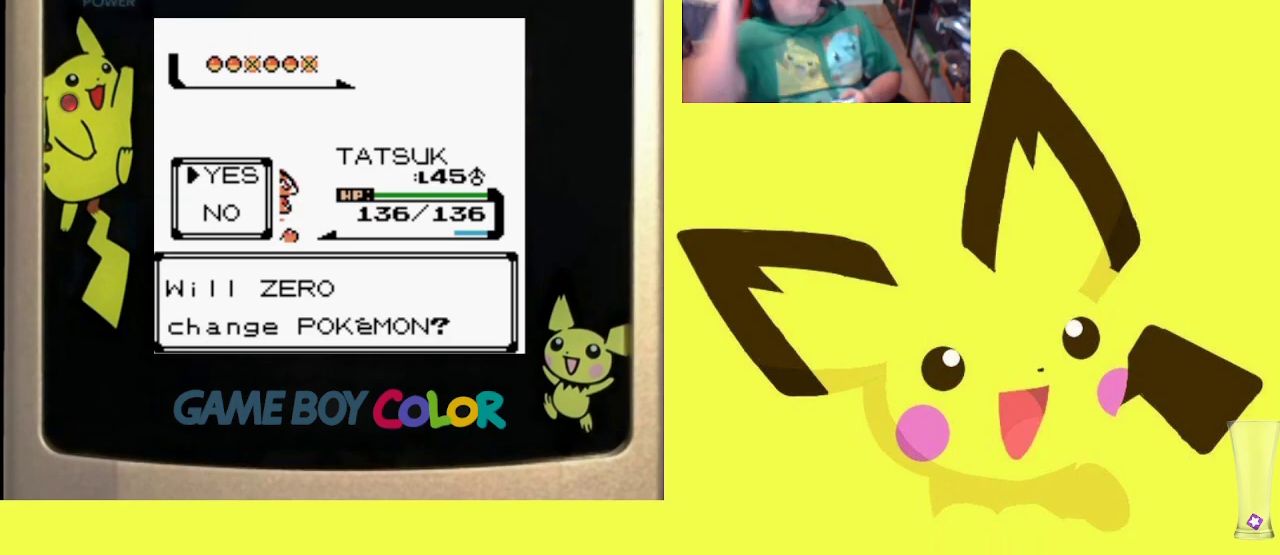
{"buttons": [], "events": []}
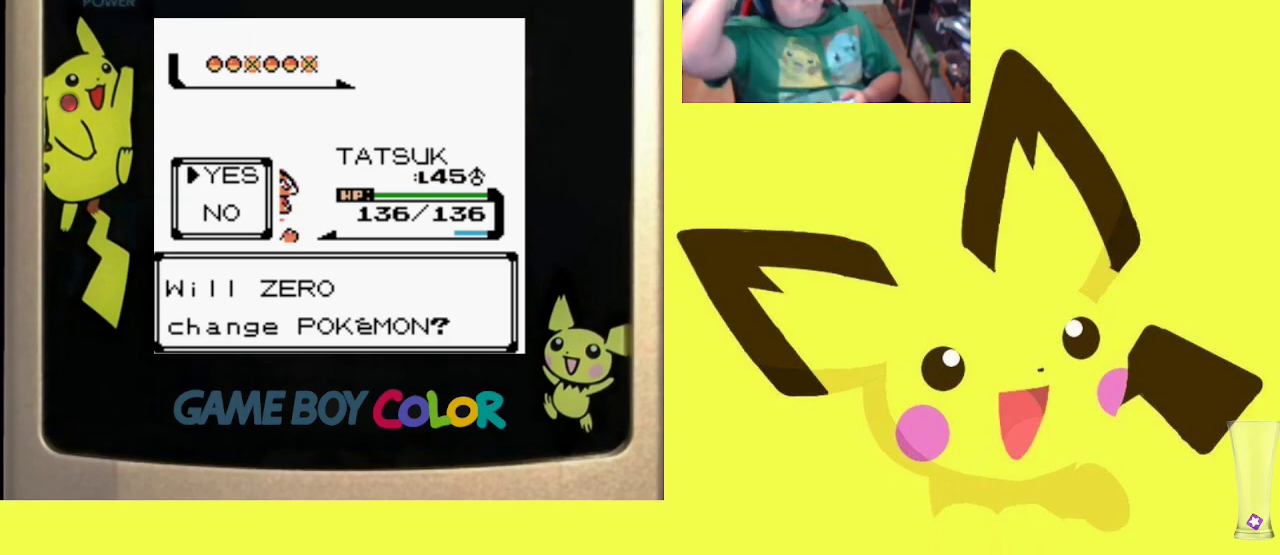
{"buttons": [], "events": []}
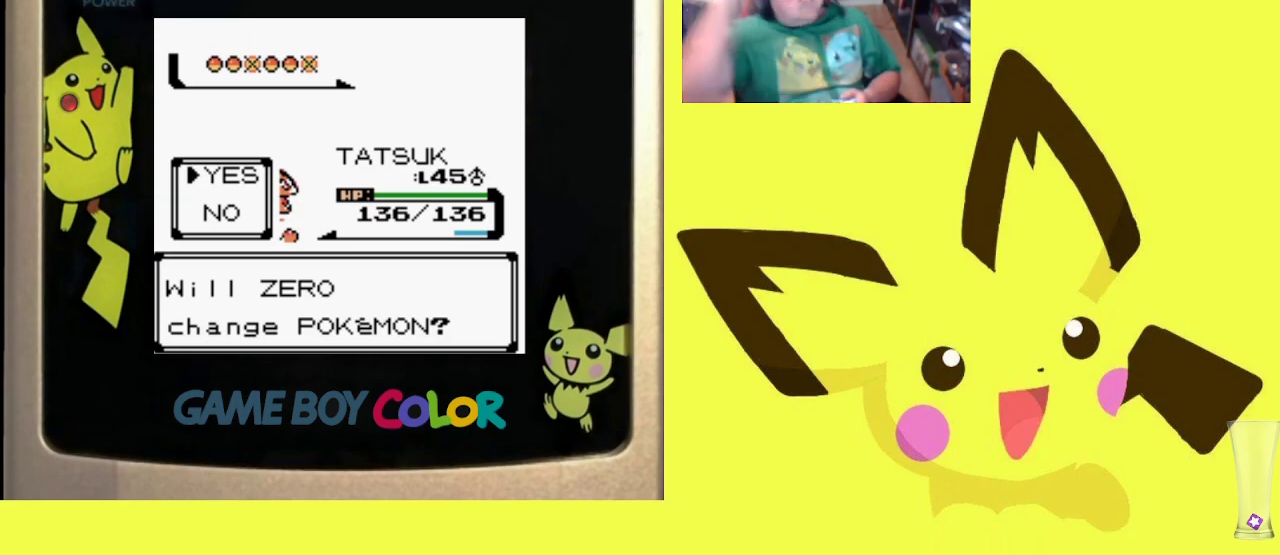
{"buttons": [], "events": []}
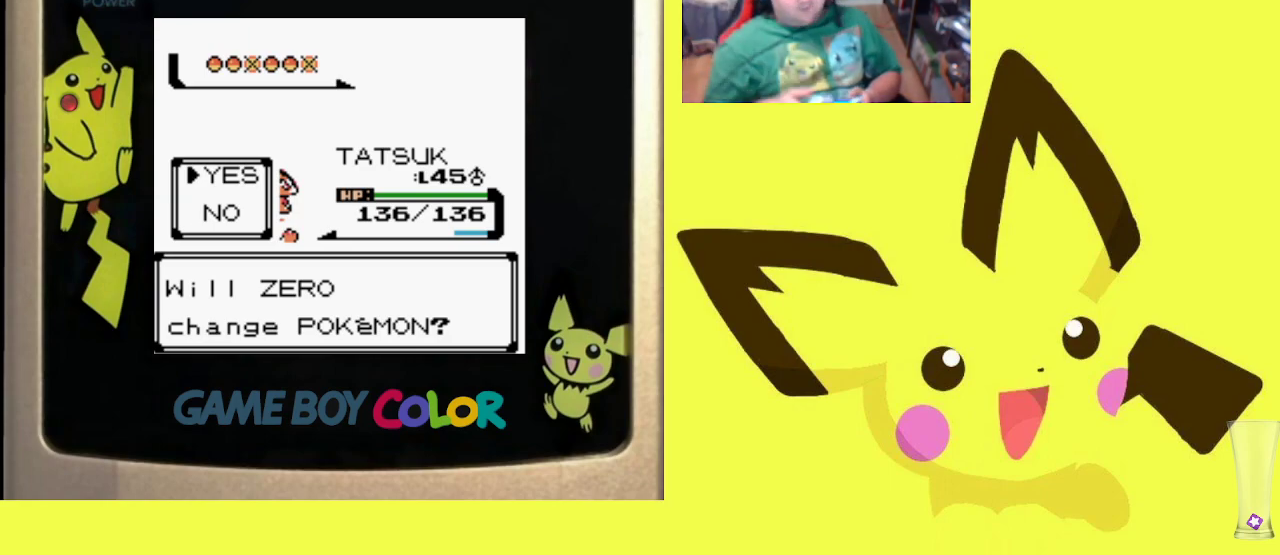
{"buttons": [], "events": []}
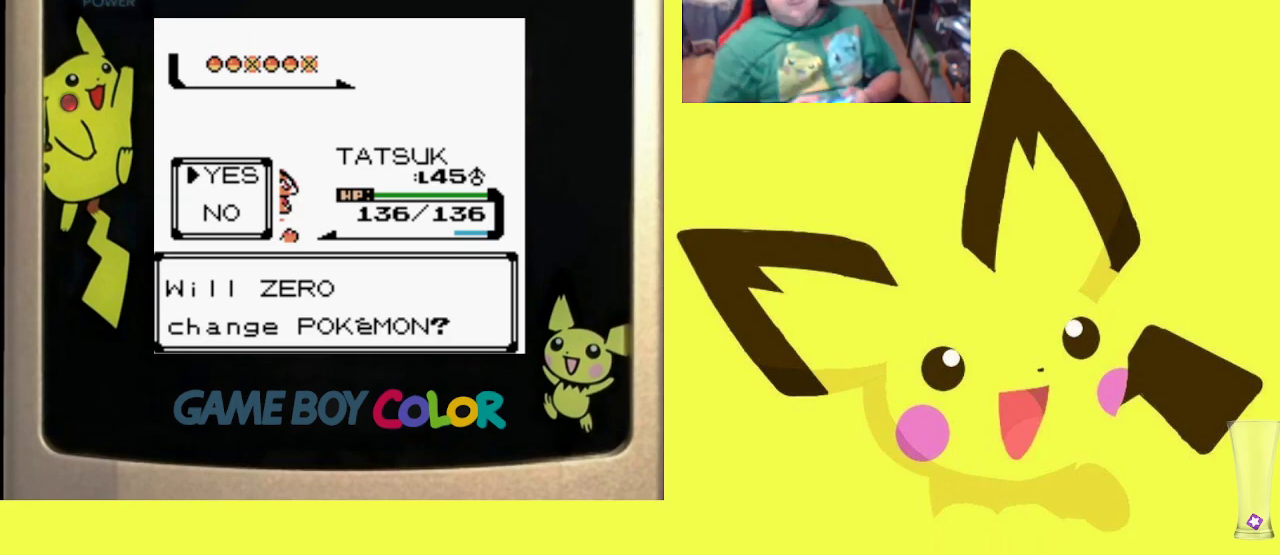
{"buttons": [], "events": [[283, "CIRCLE", "down"], [417, "CIRCLE", "up"]]}
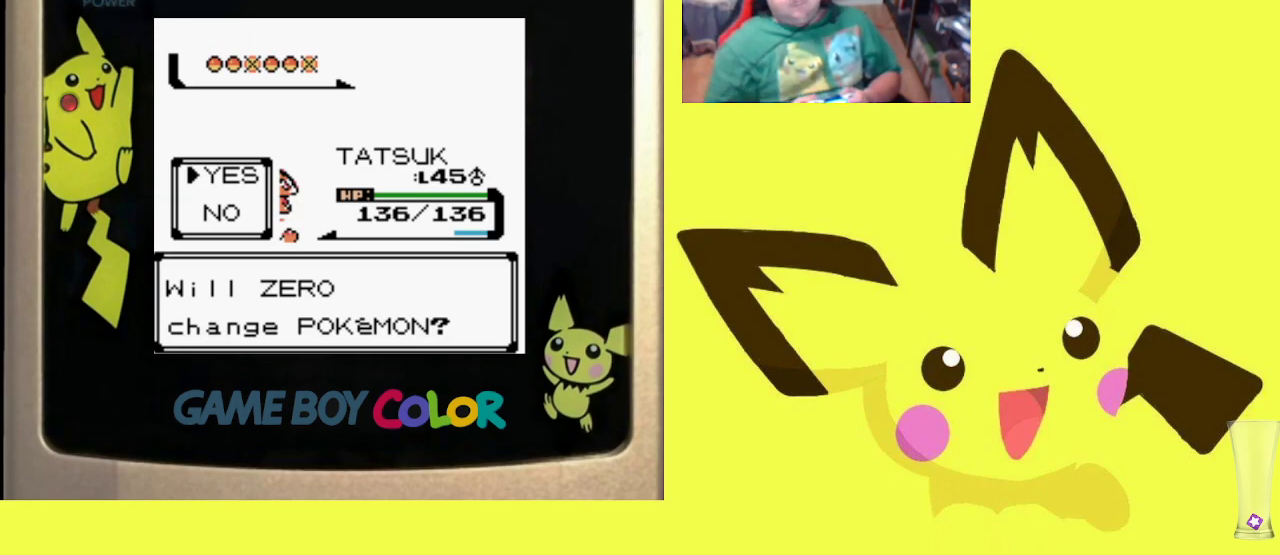
{"buttons": [], "events": []}
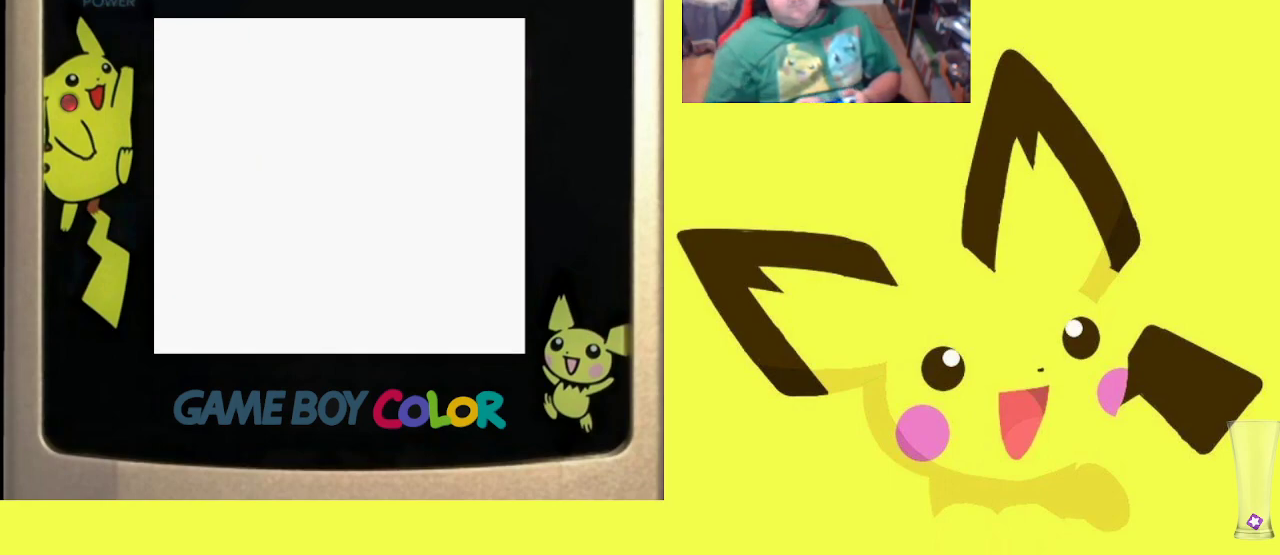
{"buttons": [], "events": []}
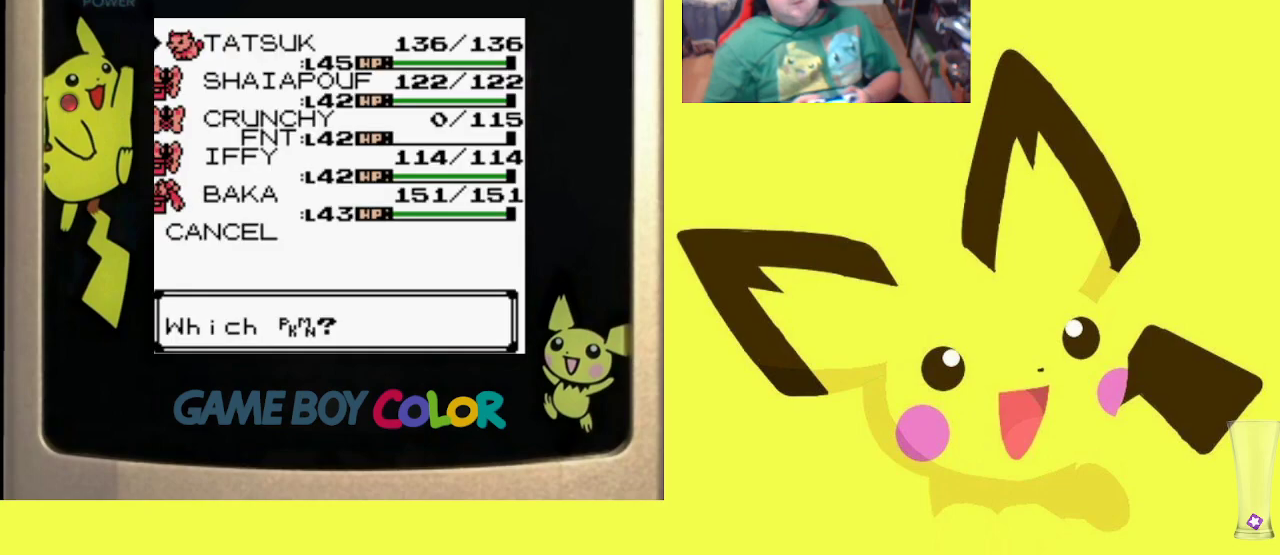
{"buttons": [], "events": []}
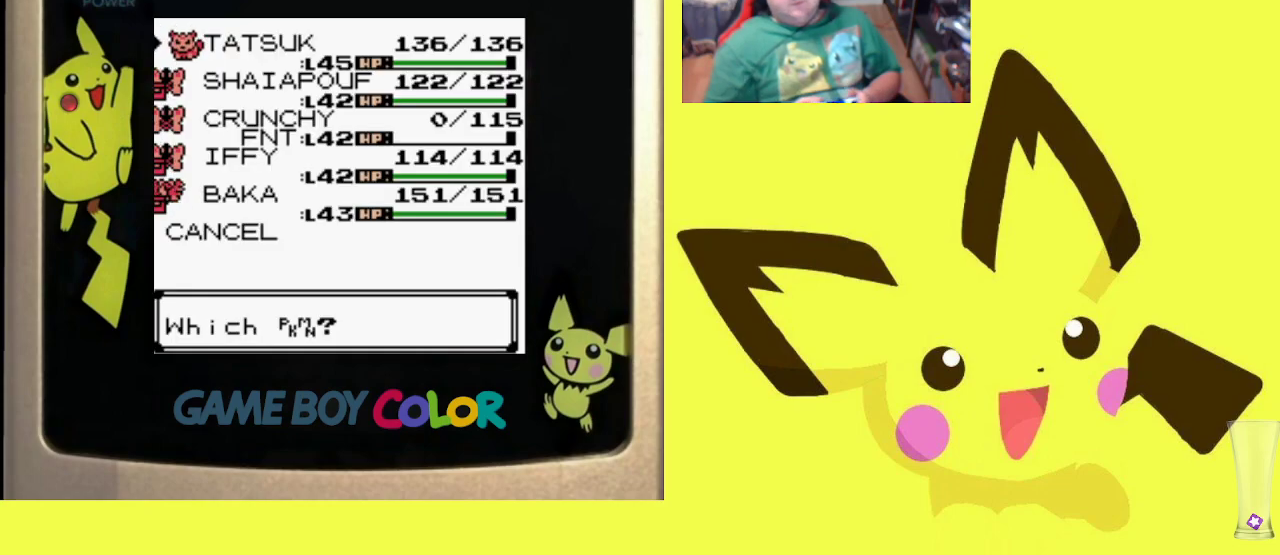
{"buttons": ["DPAD_DOWN"], "events": [[67, "DPAD_DOWN", "down"], [167, "DPAD_DOWN", "up"], [250, "DPAD_DOWN", "down"], [367, "DPAD_DOWN", "up"], [417, "DPAD_DOWN", "down"]]}
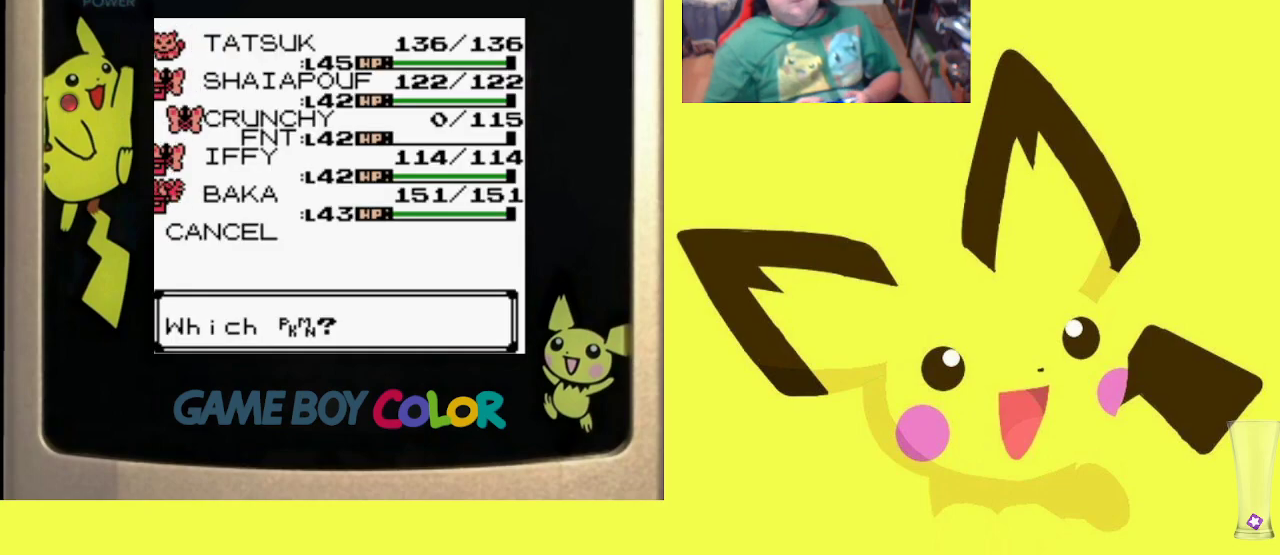
{"buttons": [], "events": [[50, "DPAD_DOWN", "up"]]}
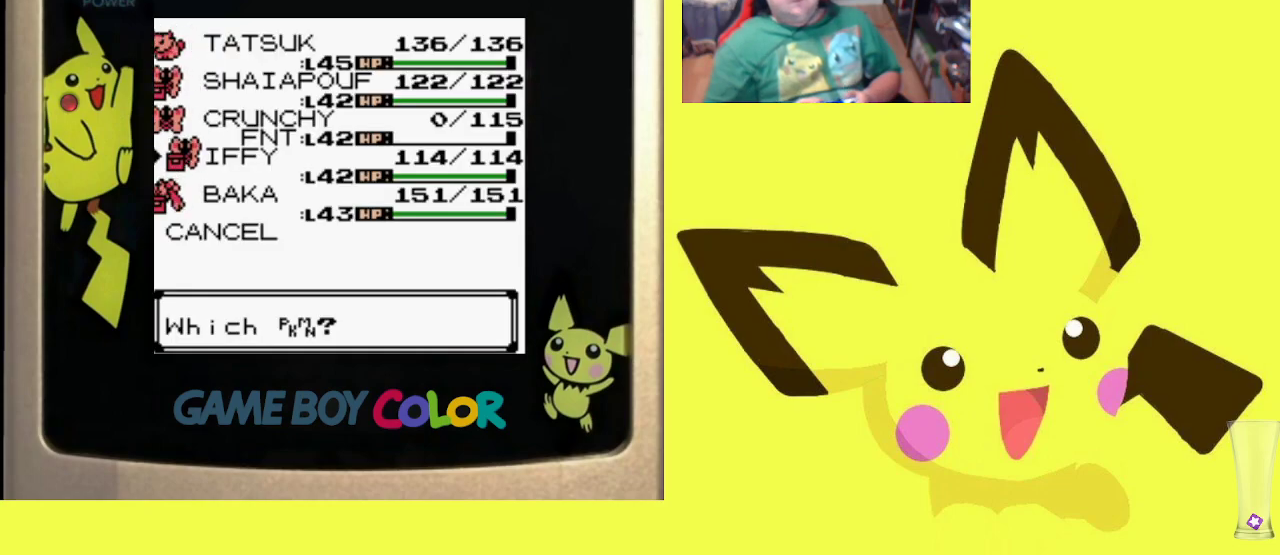
{"buttons": [], "events": [[67, "DPAD_DOWN", "down"], [167, "DPAD_DOWN", "up"], [367, "CIRCLE", "down"], [500, "CIRCLE", "up"]]}
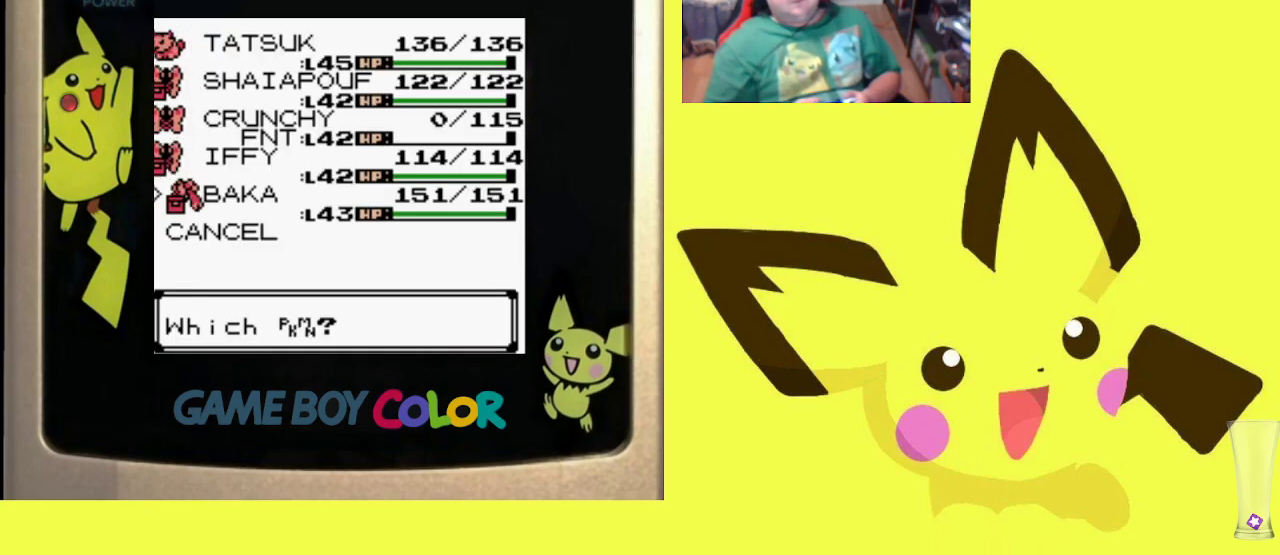
{"buttons": ["CIRCLE"], "events": [[83, "CIRCLE", "down"], [167, "CIRCLE", "up"], [267, "CIRCLE", "down"], [367, "CIRCLE", "up"], [467, "CIRCLE", "down"]]}
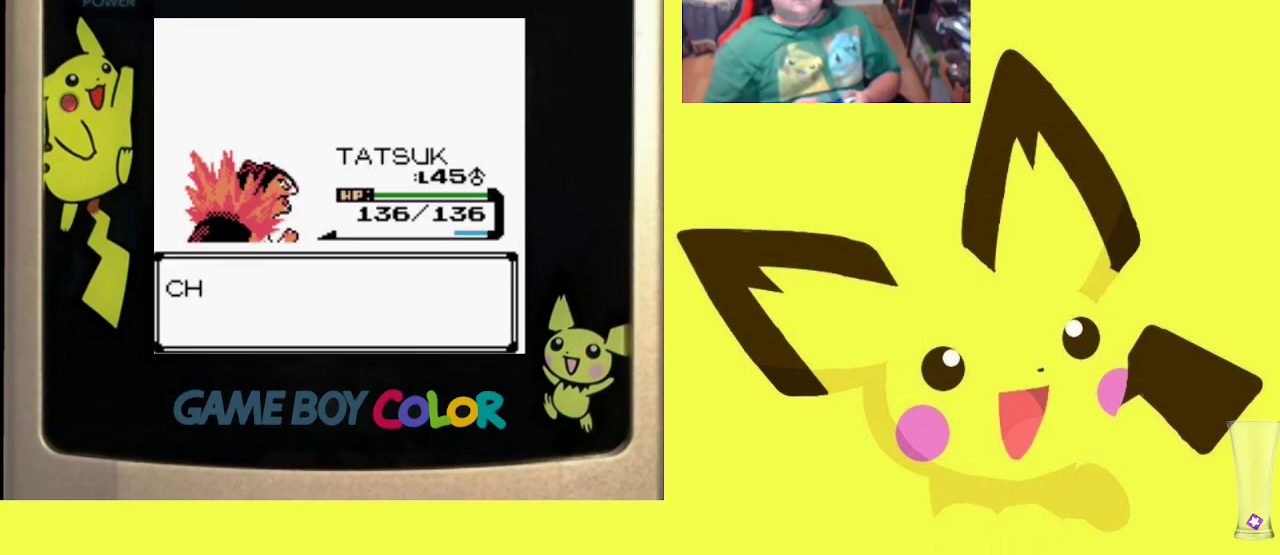
{"buttons": [], "events": [[67, "CIRCLE", "up"], [150, "CIRCLE", "down"], [250, "CIRCLE", "up"], [333, "CIRCLE", "down"], [417, "CIRCLE", "up"]]}
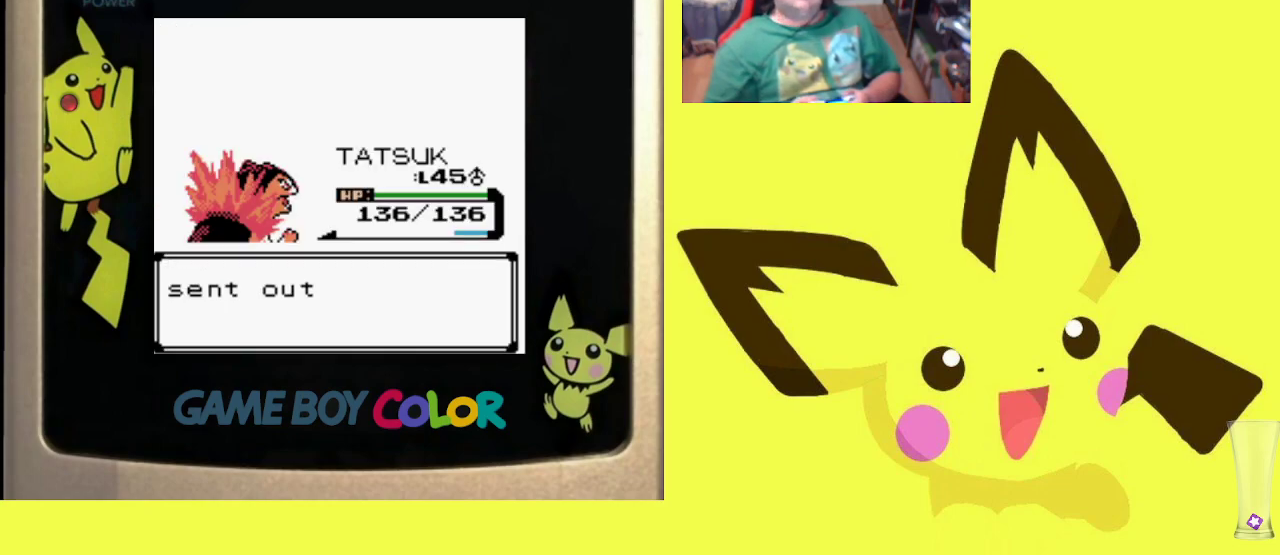
{"buttons": ["CIRCLE"], "events": [[33, "CIRCLE", "down"], [133, "CIRCLE", "up"], [233, "CIRCLE", "down"], [333, "CIRCLE", "up"], [433, "CIRCLE", "down"]]}
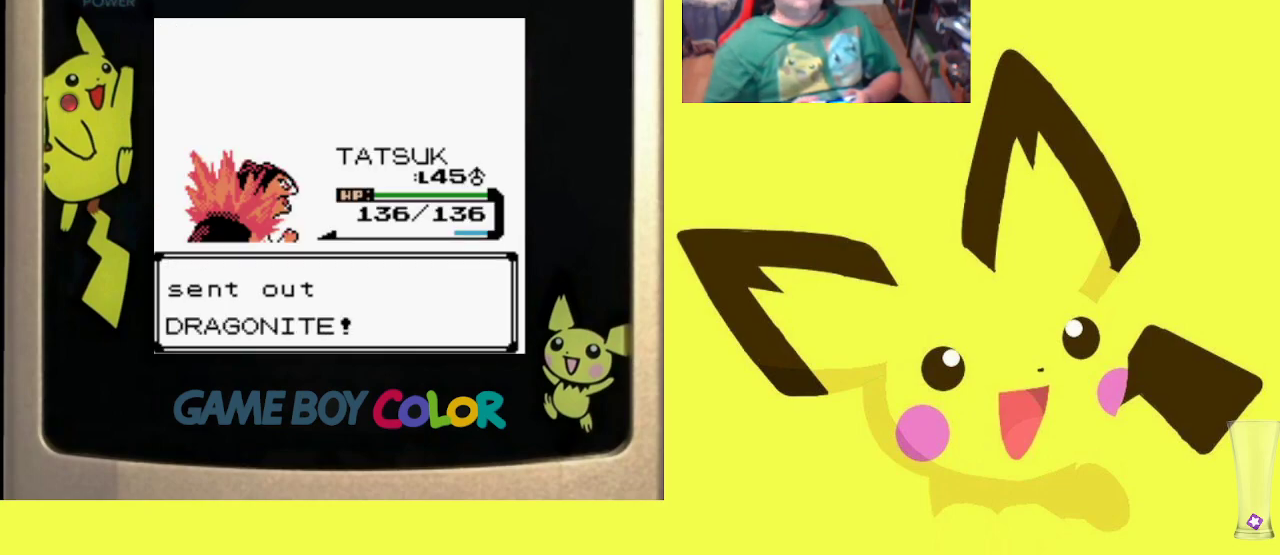
{"buttons": [], "events": [[17, "CIRCLE", "up"]]}
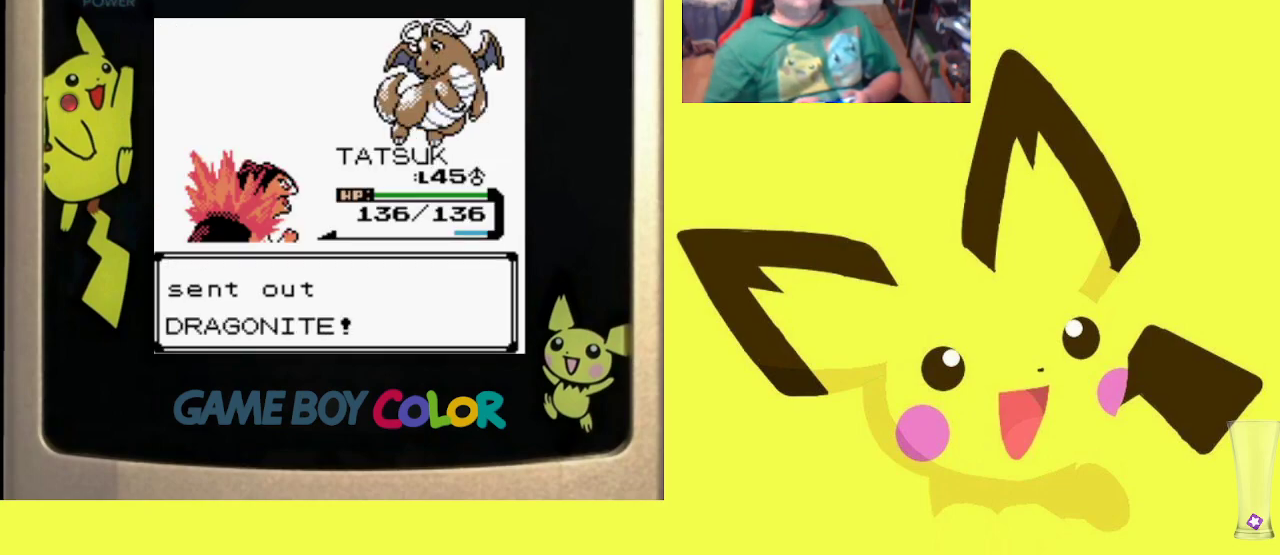
{"buttons": ["CIRCLE"], "events": [[500, "CIRCLE", "down"]]}